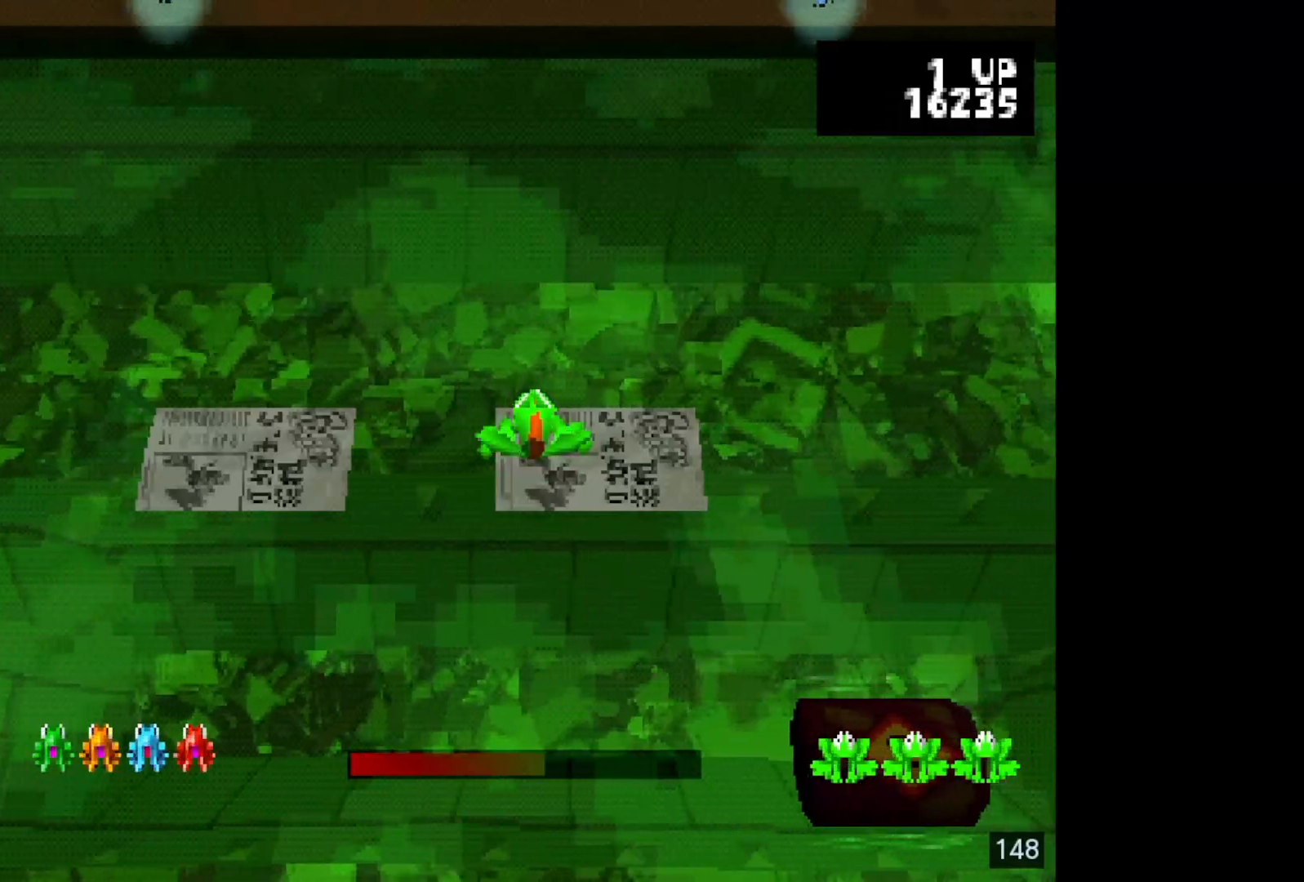
Gameplay with a controller (PlayStation layout); each line is a JSON object with the inputs held at the frame after it. "events" lists button and stick changes between this image and that frame as [ms after this image, input, new state], when the widget could be followed in between. Not read: L3 R3 left_stick right_stick.
{"buttons": [], "events": []}
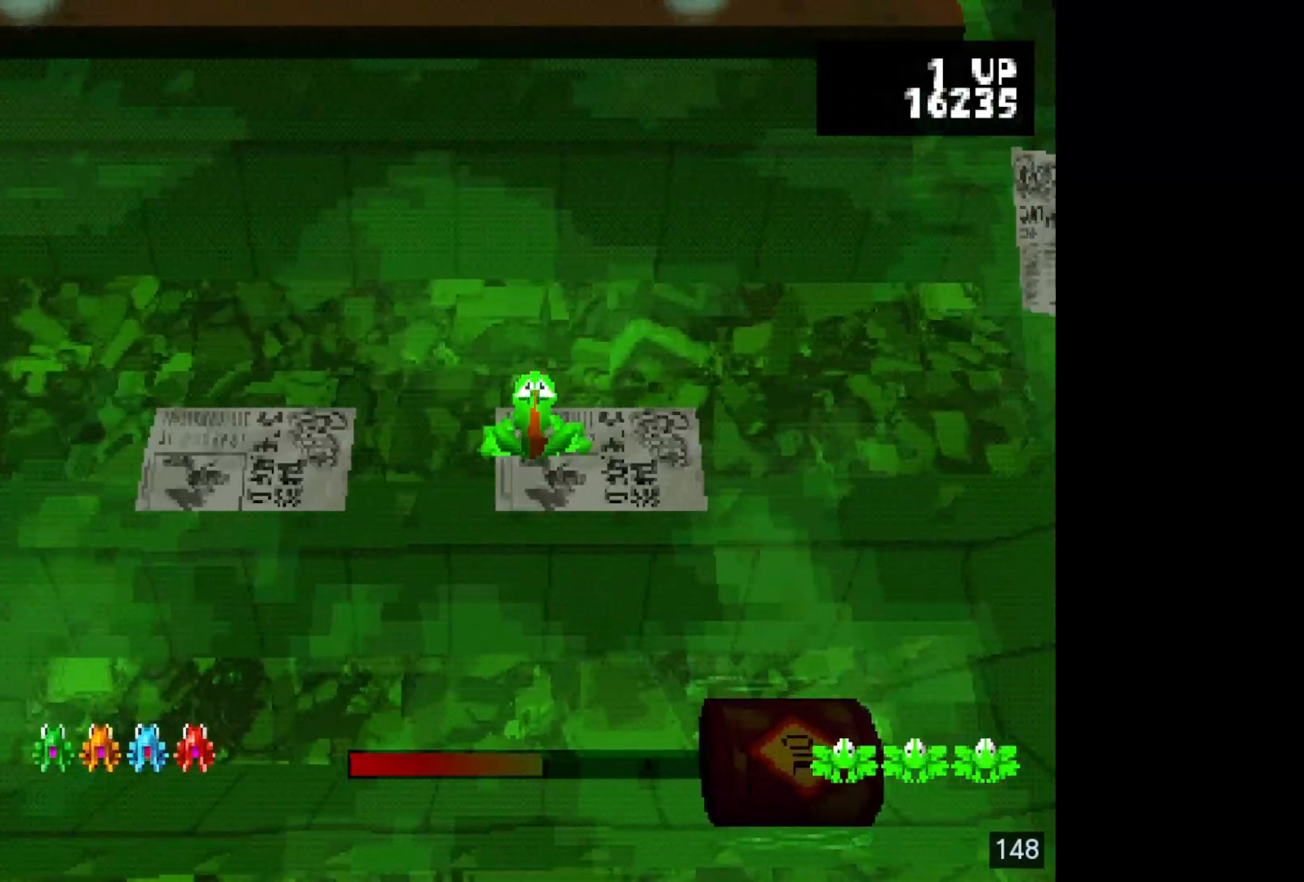
{"buttons": [], "events": []}
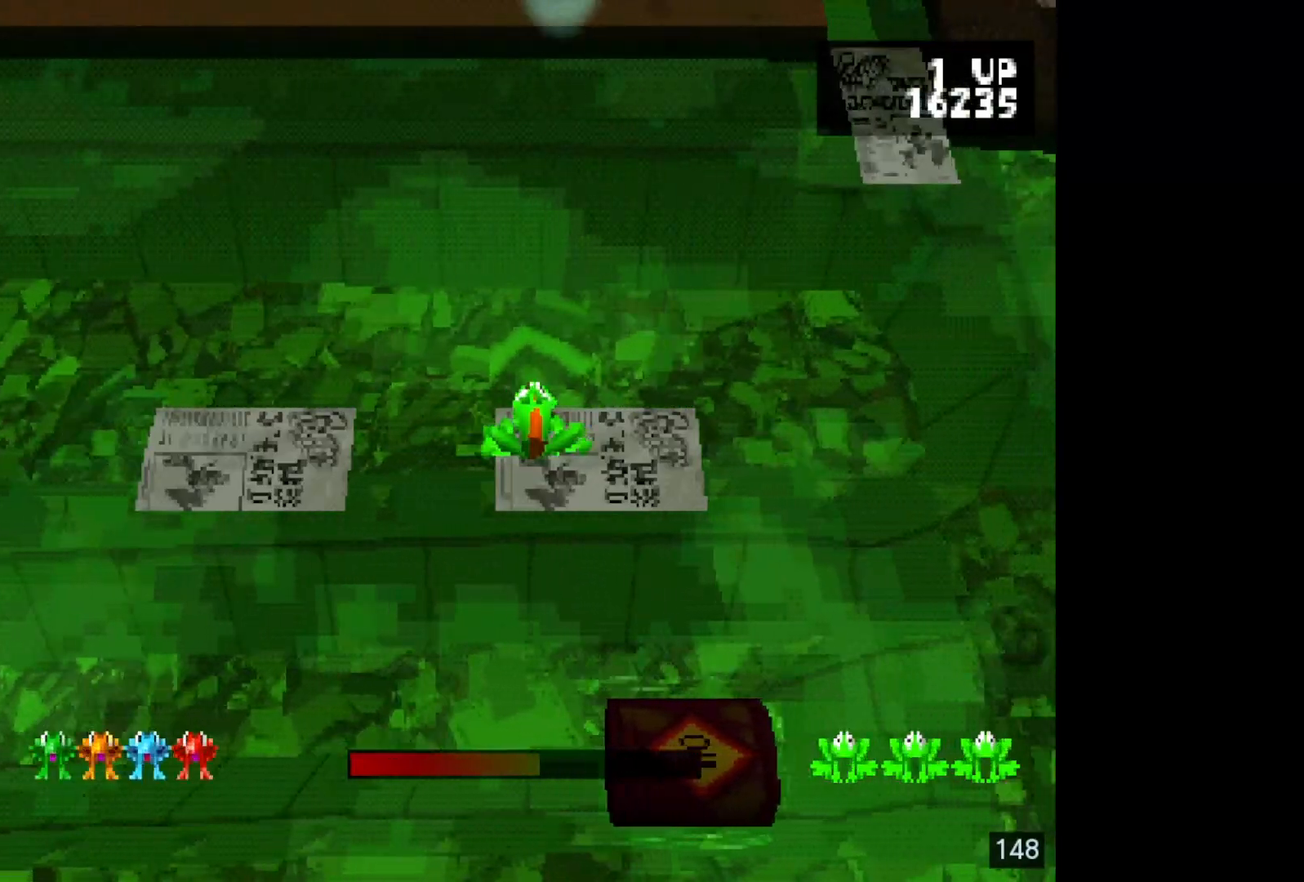
{"buttons": [], "events": []}
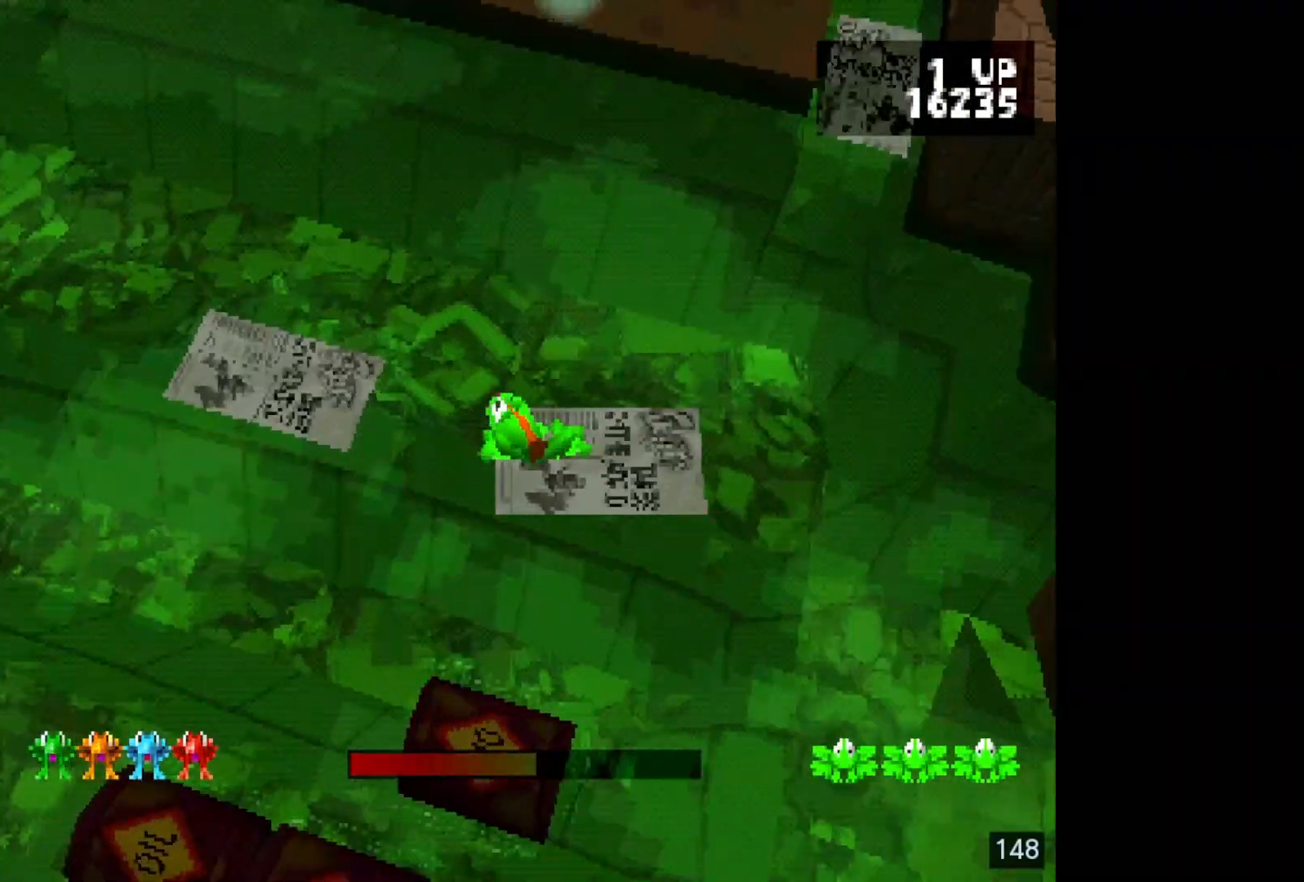
{"buttons": [], "events": []}
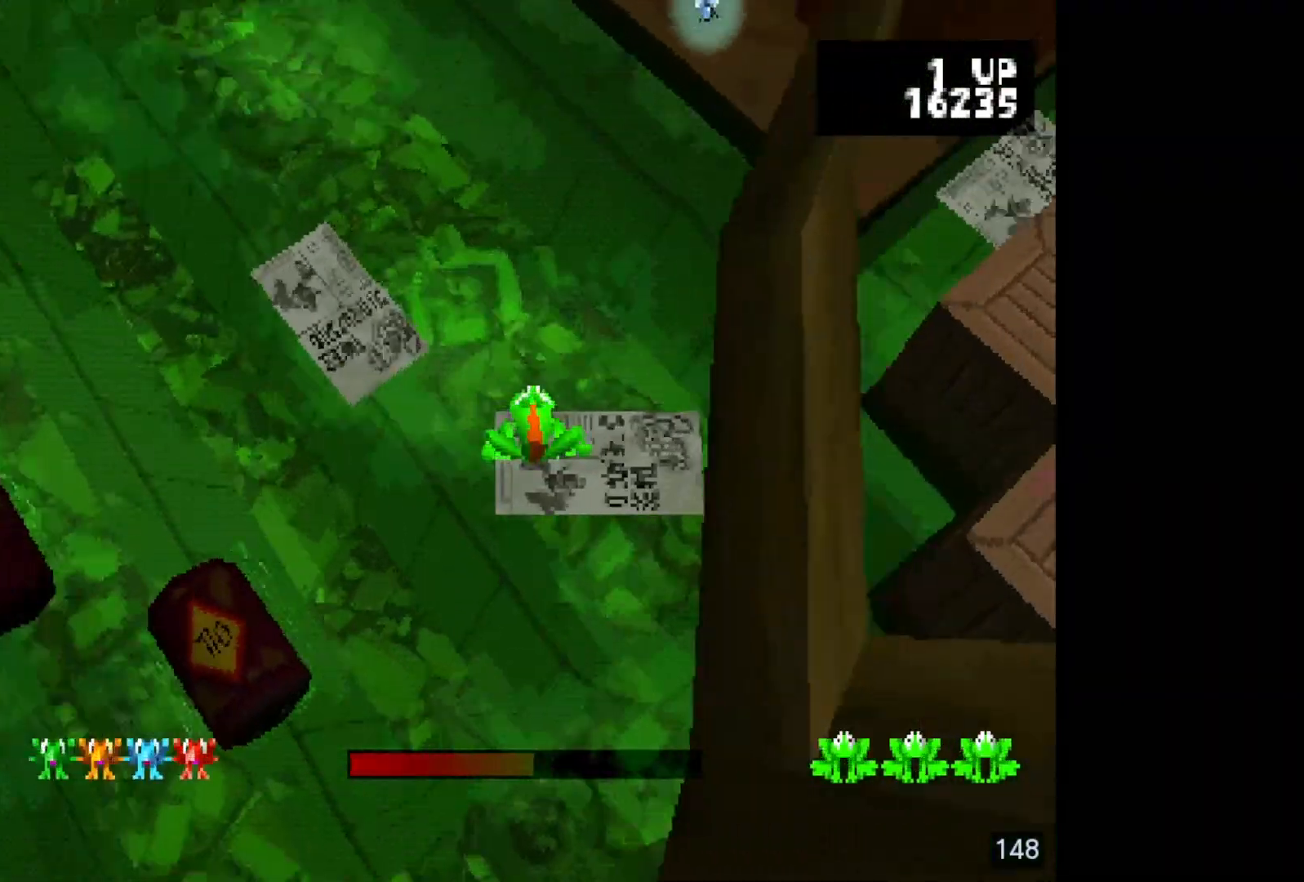
{"buttons": [], "events": []}
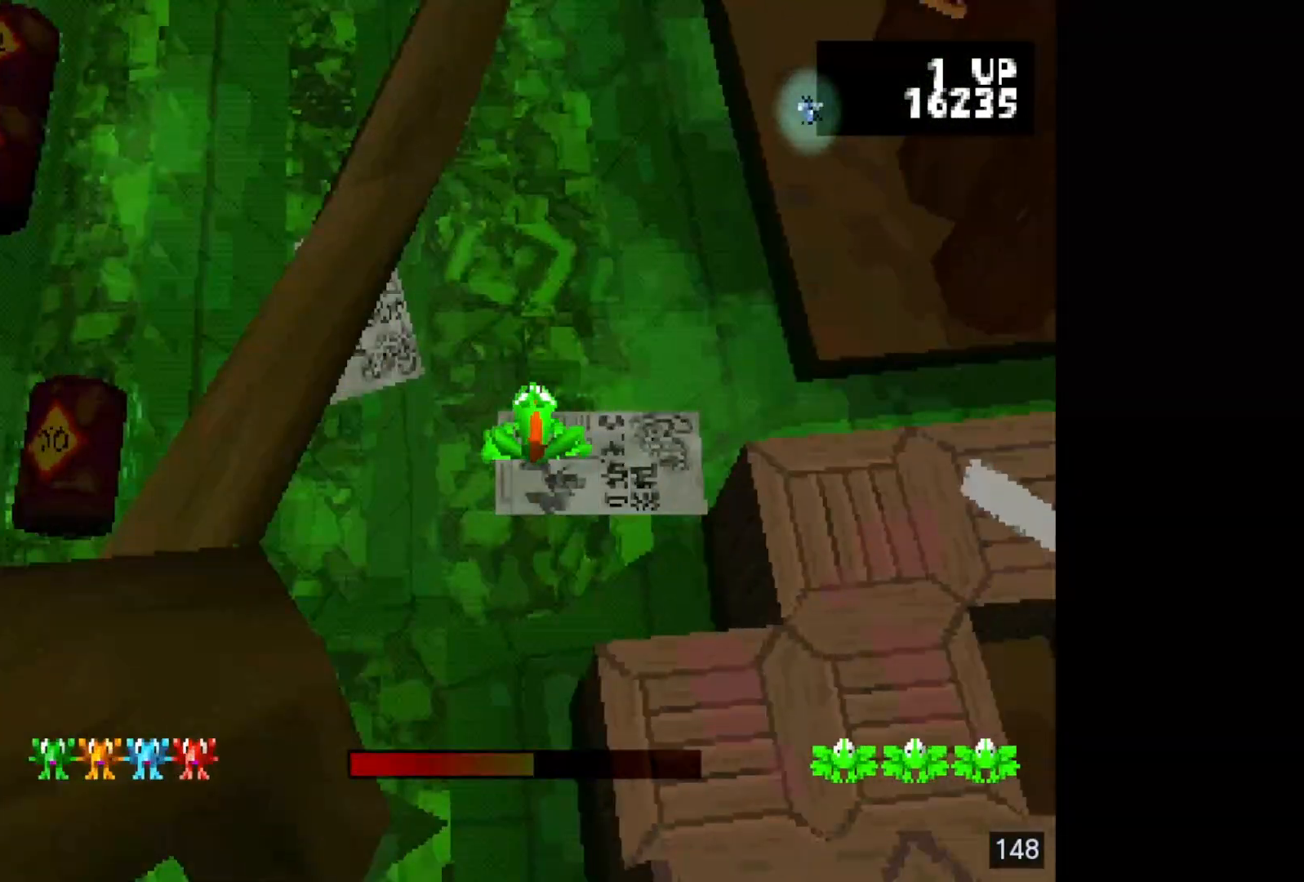
{"buttons": [], "events": []}
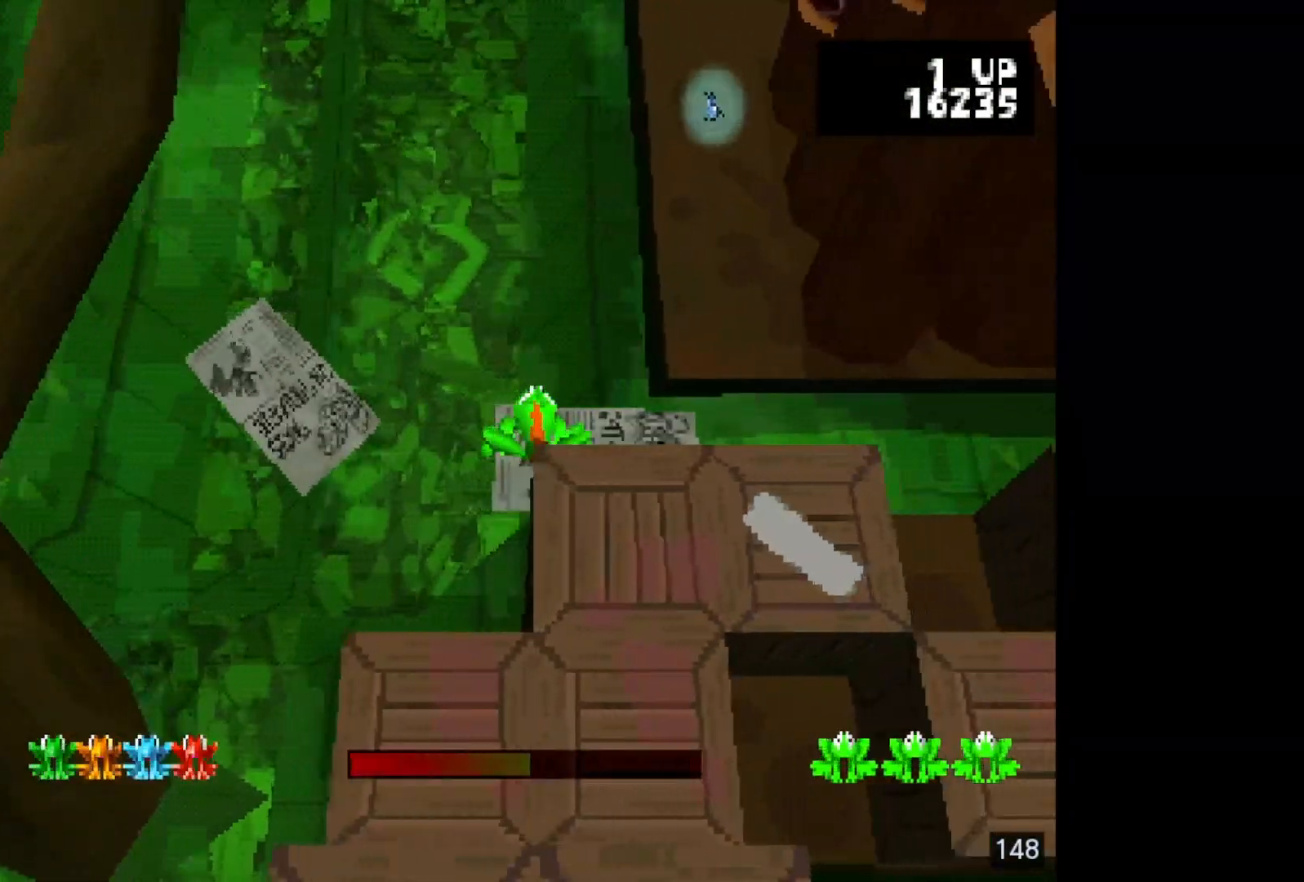
{"buttons": ["DPAD_UP"], "events": [[500, "DPAD_UP", "down"]]}
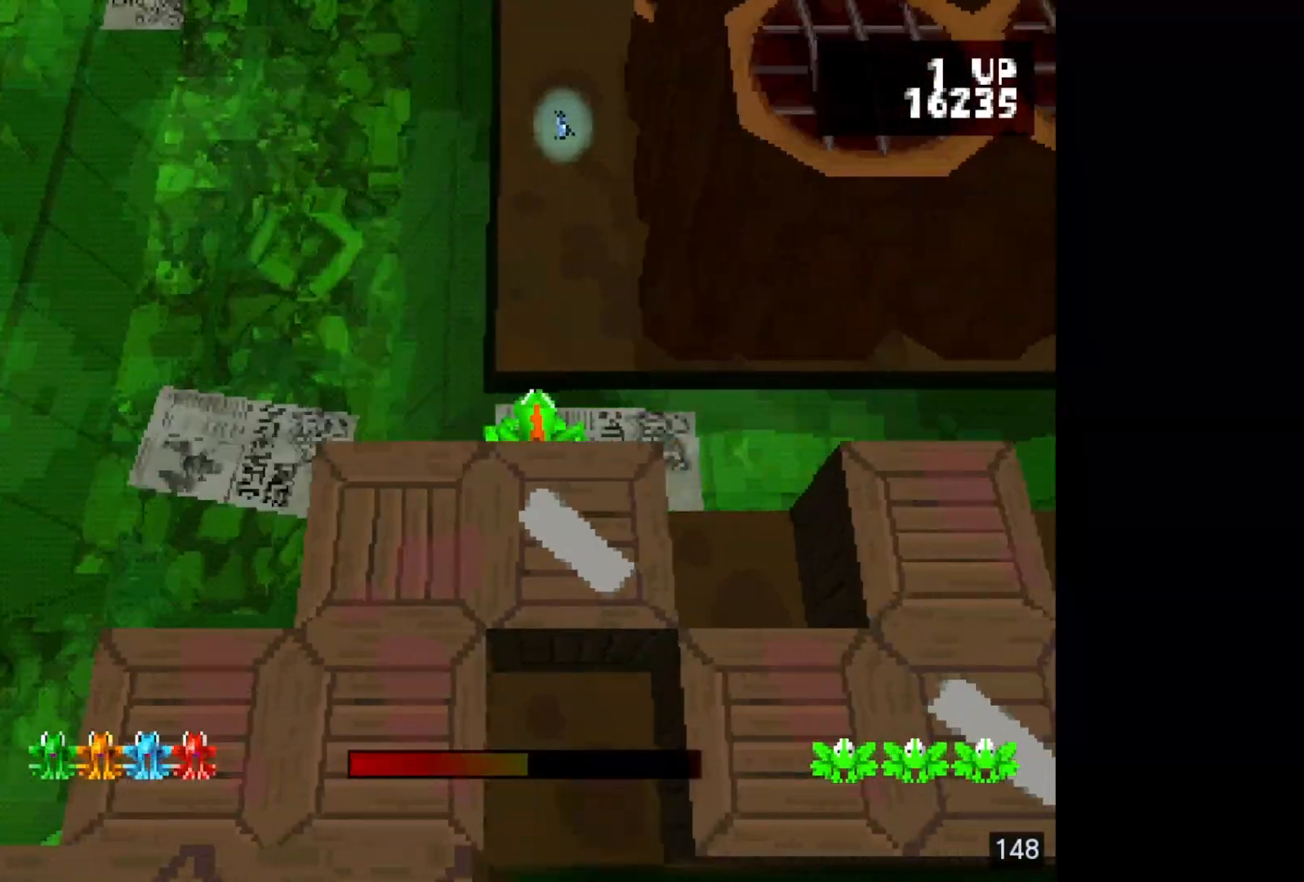
{"buttons": ["SQUARE", "DPAD_UP"], "events": [[83, "DPAD_UP", "up"], [183, "DPAD_UP", "down"], [333, "DPAD_UP", "up"], [417, "DPAD_UP", "down"], [433, "SQUARE", "down"]]}
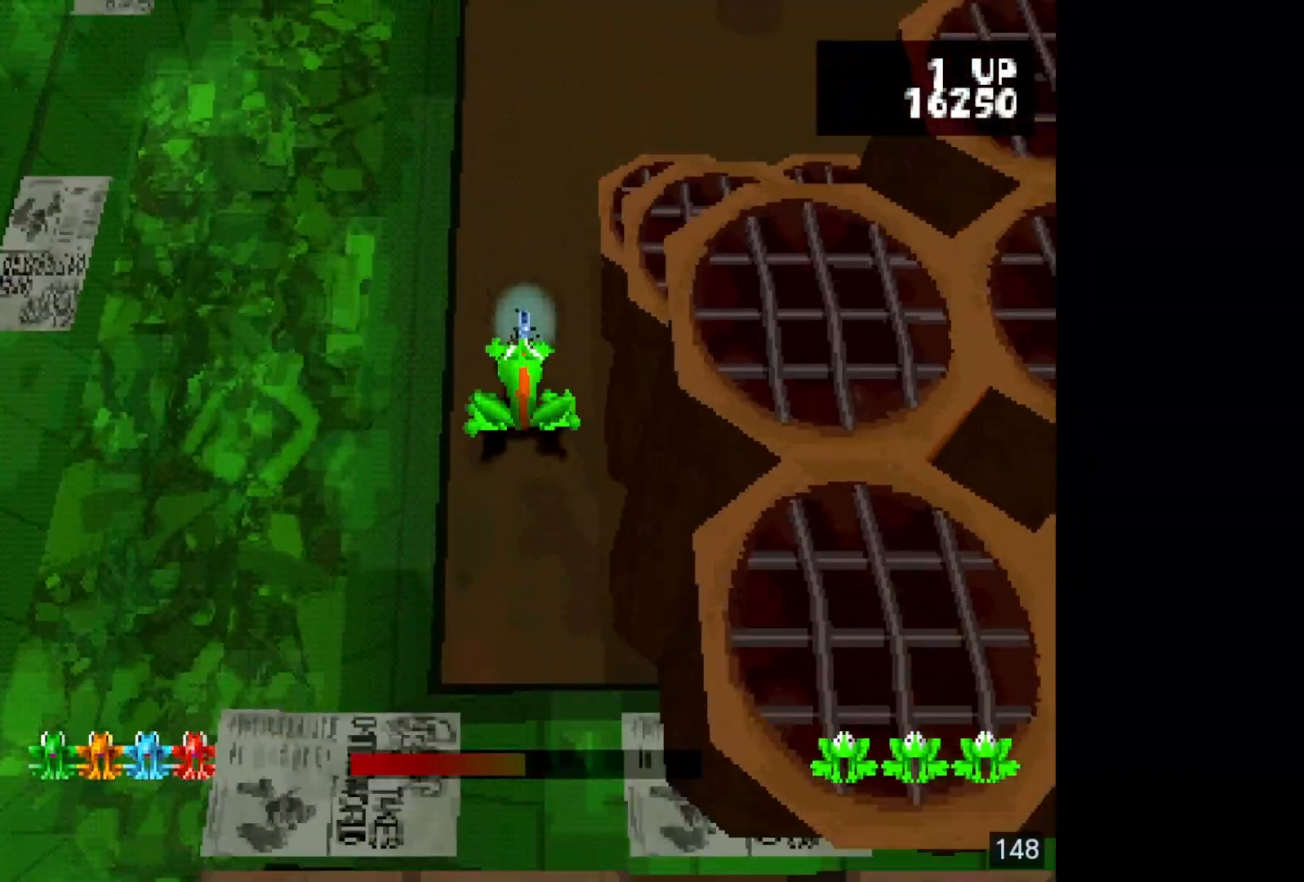
{"buttons": ["SQUARE"], "events": [[50, "DPAD_UP", "up"], [117, "DPAD_UP", "down"], [117, "SQUARE", "up"], [233, "DPAD_UP", "up"], [417, "DPAD_RIGHT", "down"], [450, "SQUARE", "down"], [500, "DPAD_RIGHT", "up"]]}
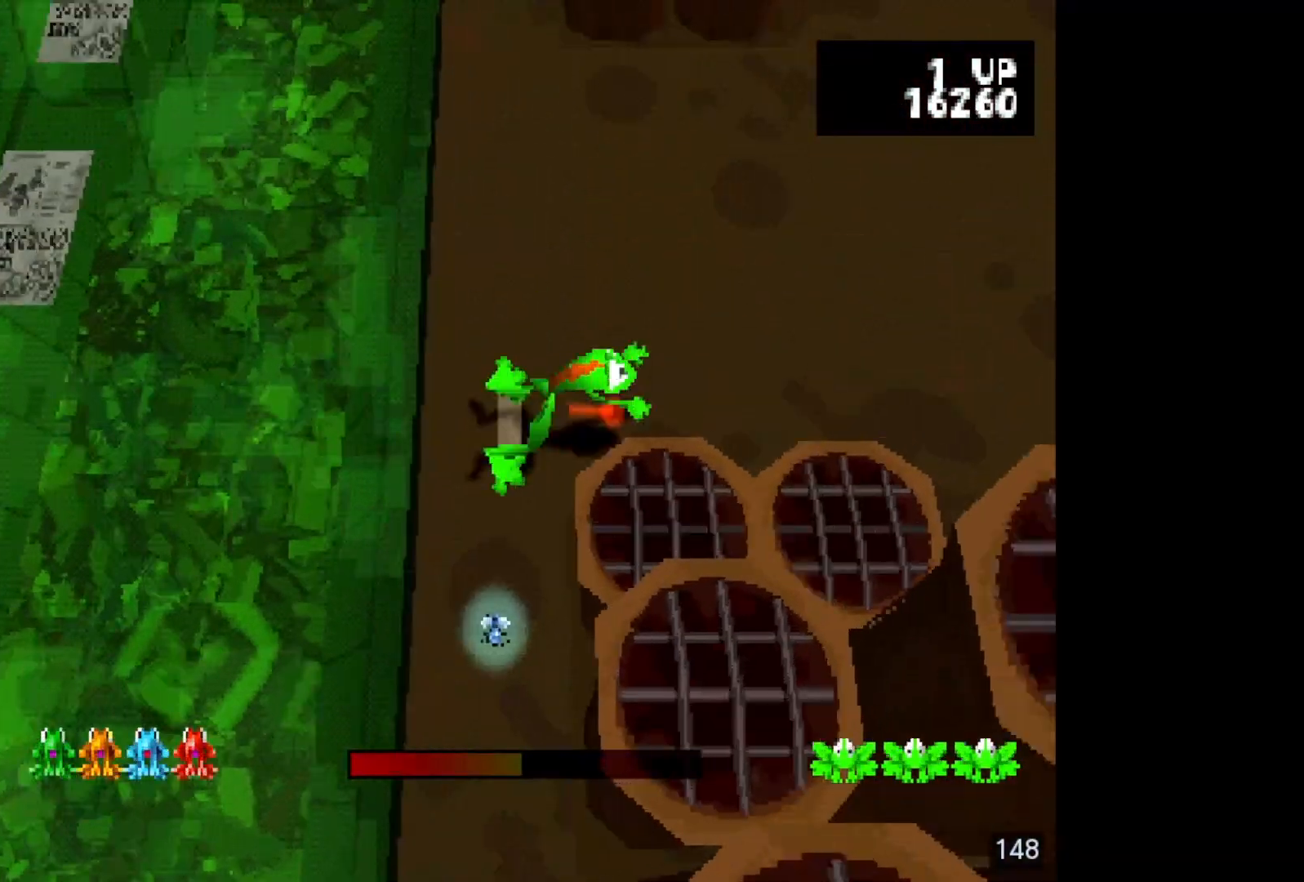
{"buttons": [], "events": [[100, "DPAD_RIGHT", "down"], [100, "SQUARE", "up"], [217, "DPAD_RIGHT", "up"], [317, "DPAD_RIGHT", "down"], [417, "DPAD_RIGHT", "up"]]}
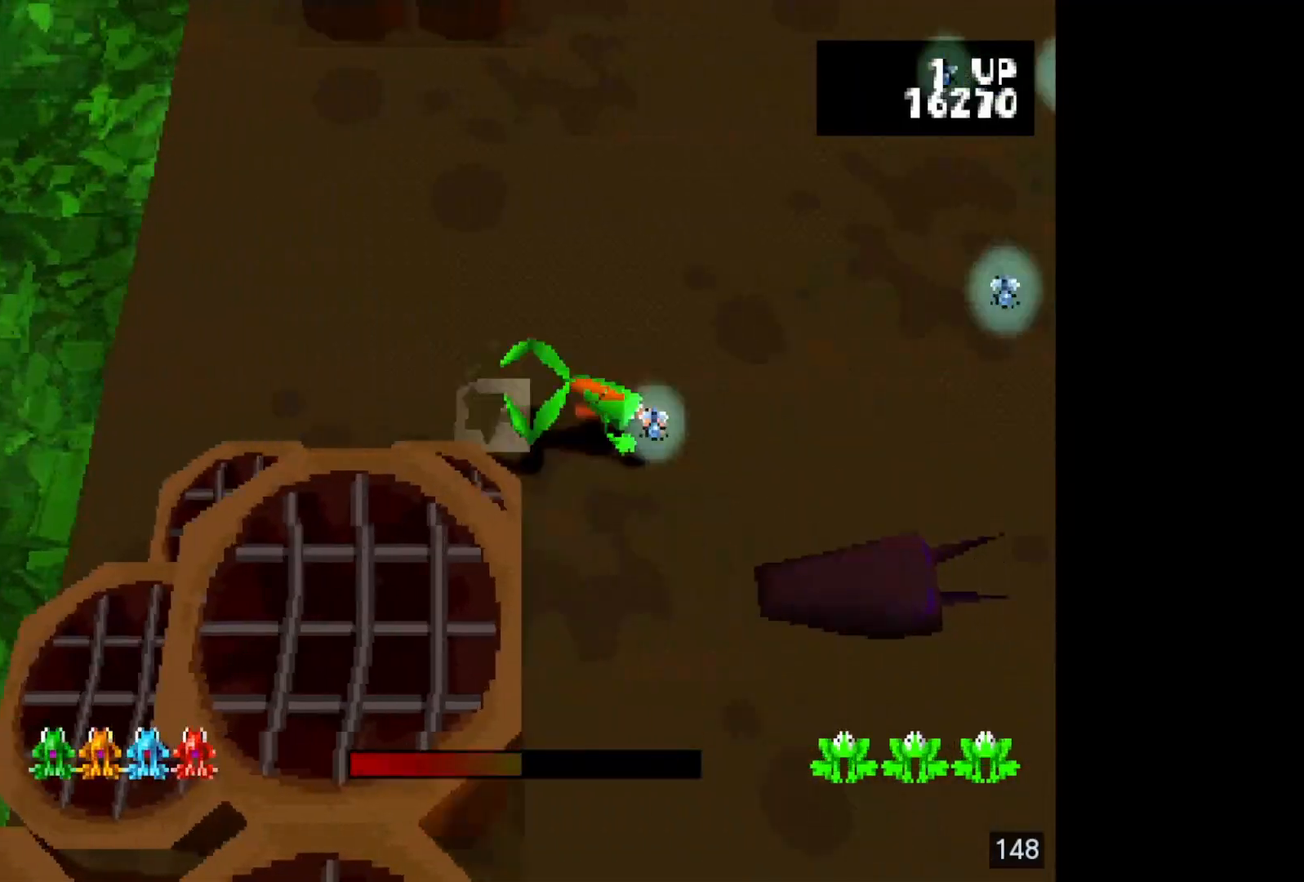
{"buttons": ["DPAD_DOWN"], "events": [[167, "DPAD_DOWN", "down"], [283, "DPAD_DOWN", "up"], [433, "DPAD_DOWN", "down"]]}
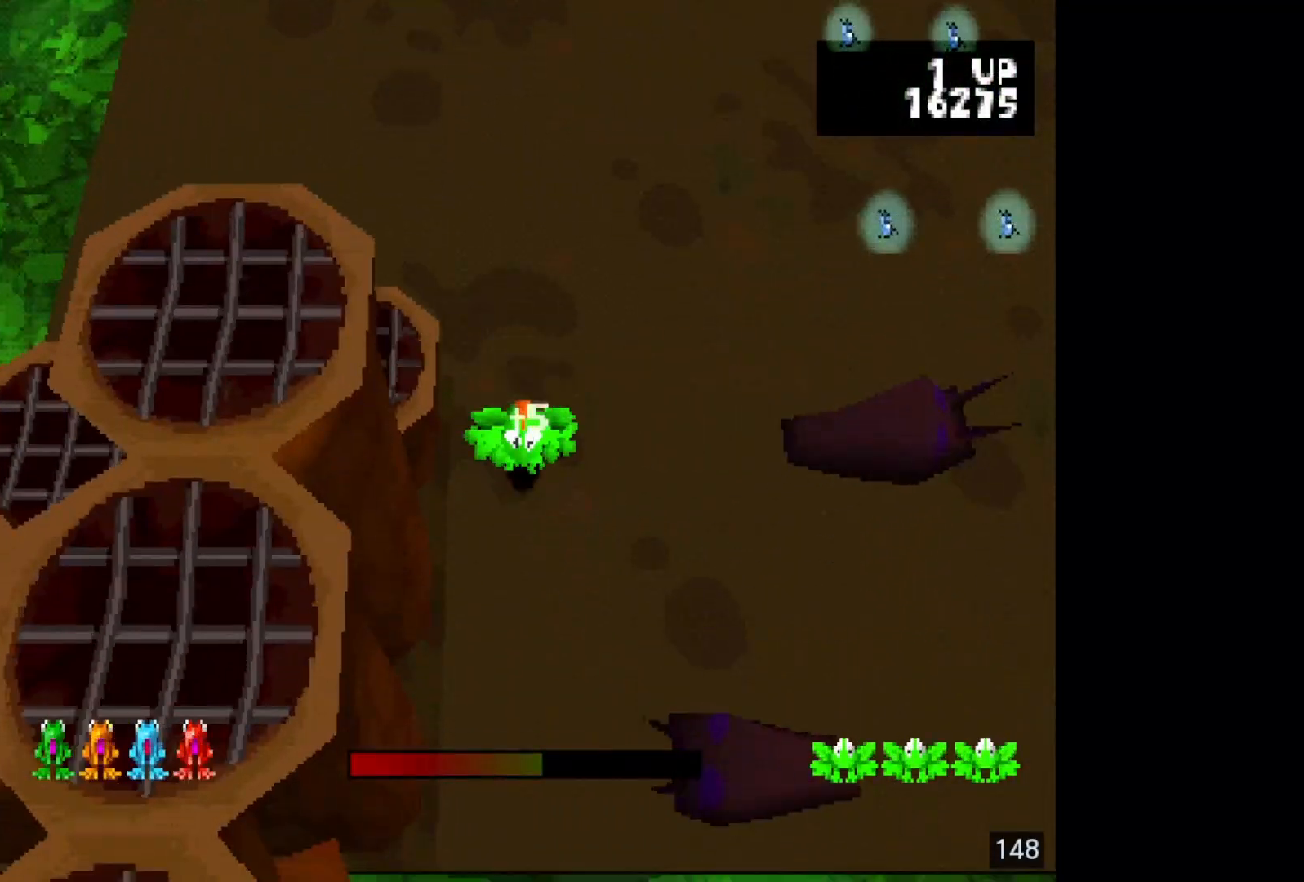
{"buttons": ["DPAD_UP"], "events": [[50, "DPAD_DOWN", "up"], [217, "DPAD_UP", "down"], [367, "DPAD_UP", "up"], [467, "DPAD_UP", "down"]]}
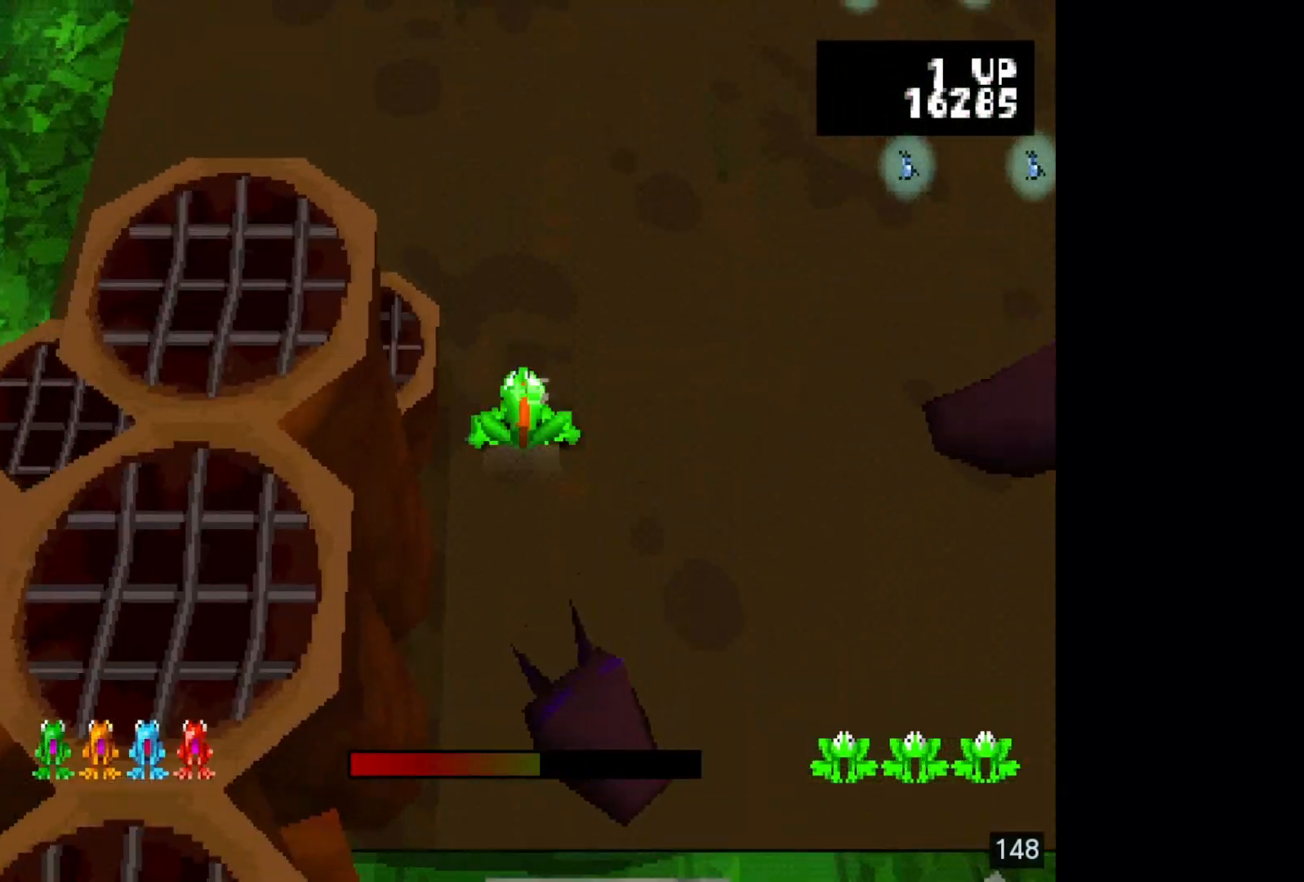
{"buttons": ["DPAD_RIGHT"], "events": [[83, "DPAD_UP", "up"], [250, "DPAD_RIGHT", "down"], [367, "DPAD_RIGHT", "up"], [450, "DPAD_RIGHT", "down"]]}
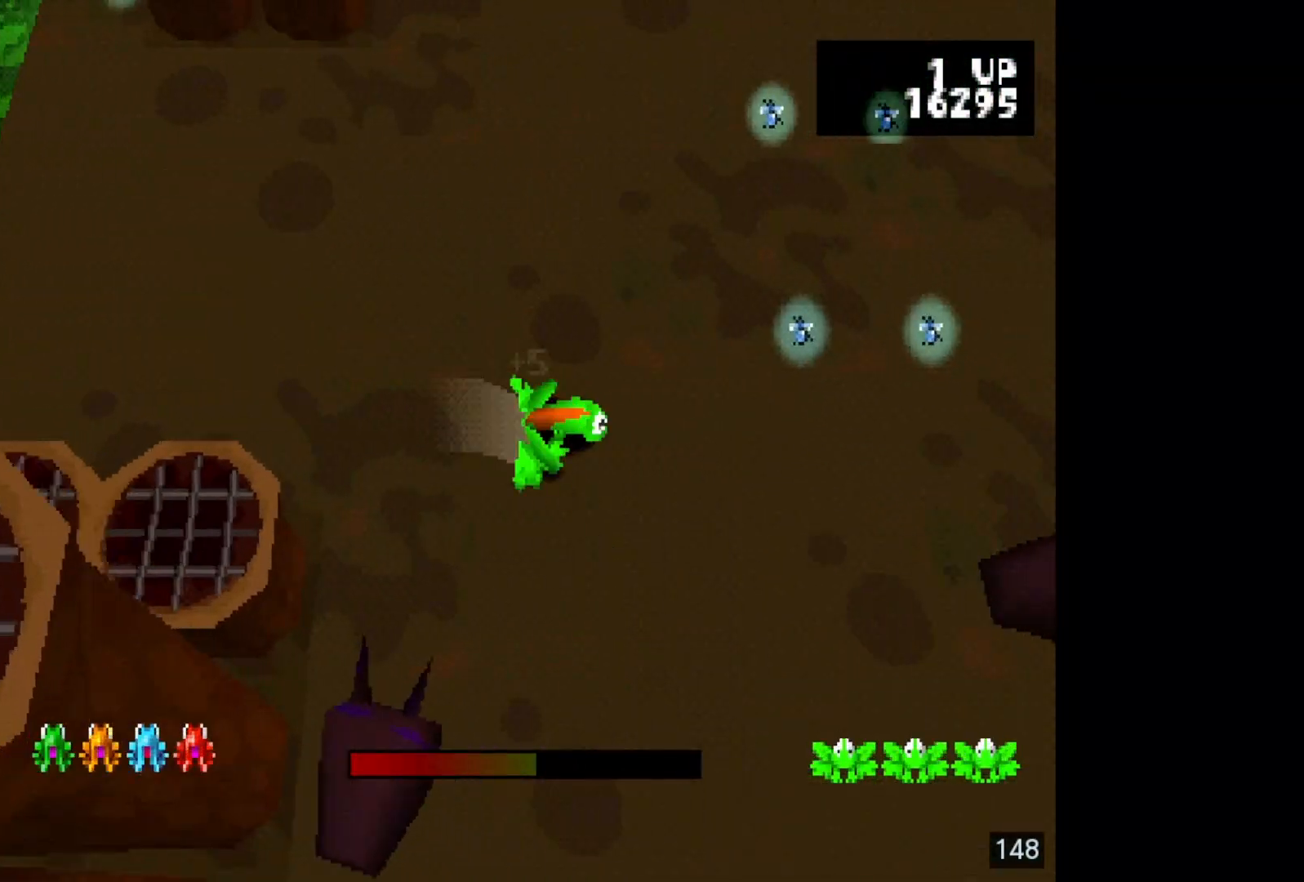
{"buttons": ["DPAD_RIGHT"], "events": [[67, "DPAD_RIGHT", "up"], [217, "SQUARE", "down"], [400, "SQUARE", "up"], [467, "DPAD_RIGHT", "down"]]}
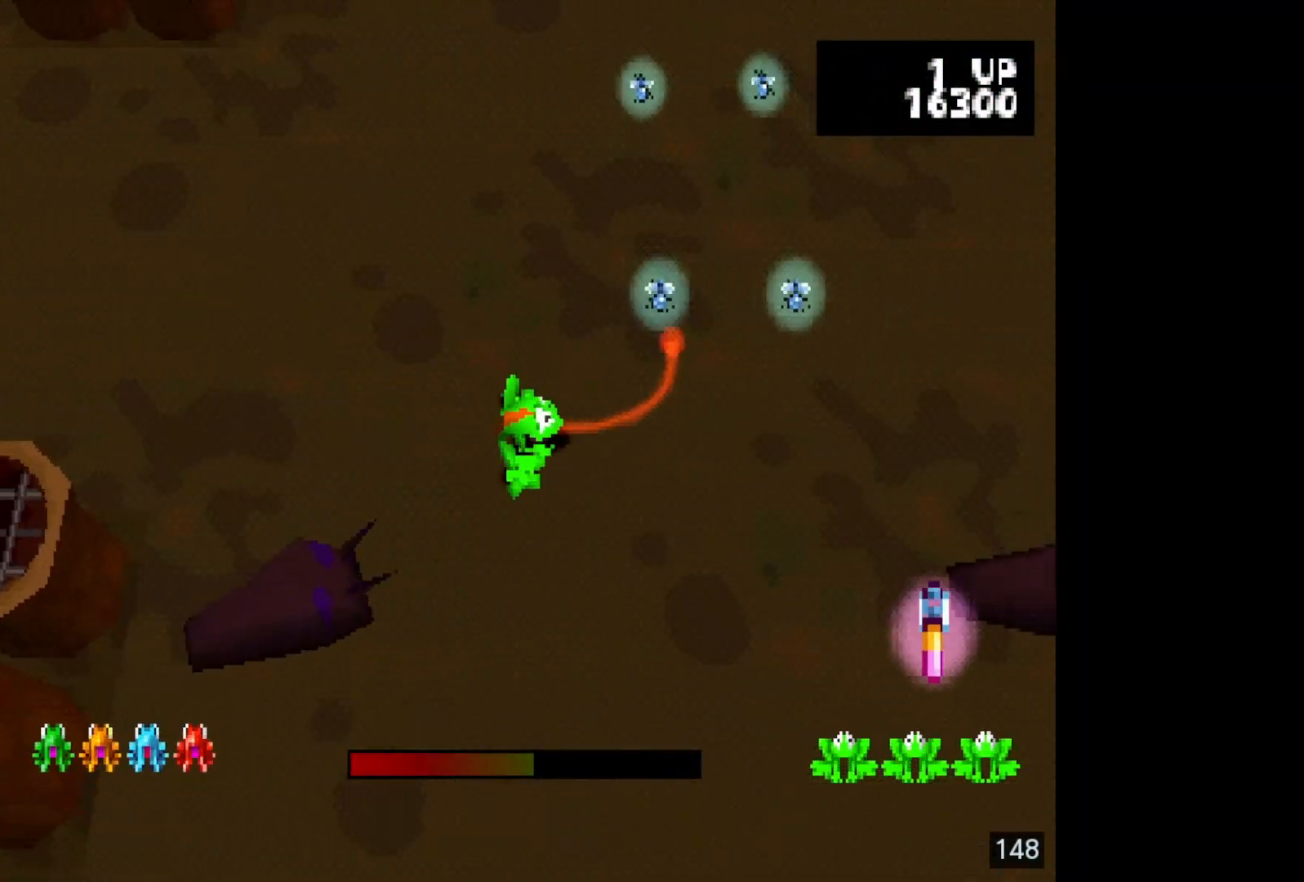
{"buttons": [], "events": [[100, "DPAD_RIGHT", "up"], [300, "DPAD_RIGHT", "down"], [417, "DPAD_RIGHT", "up"]]}
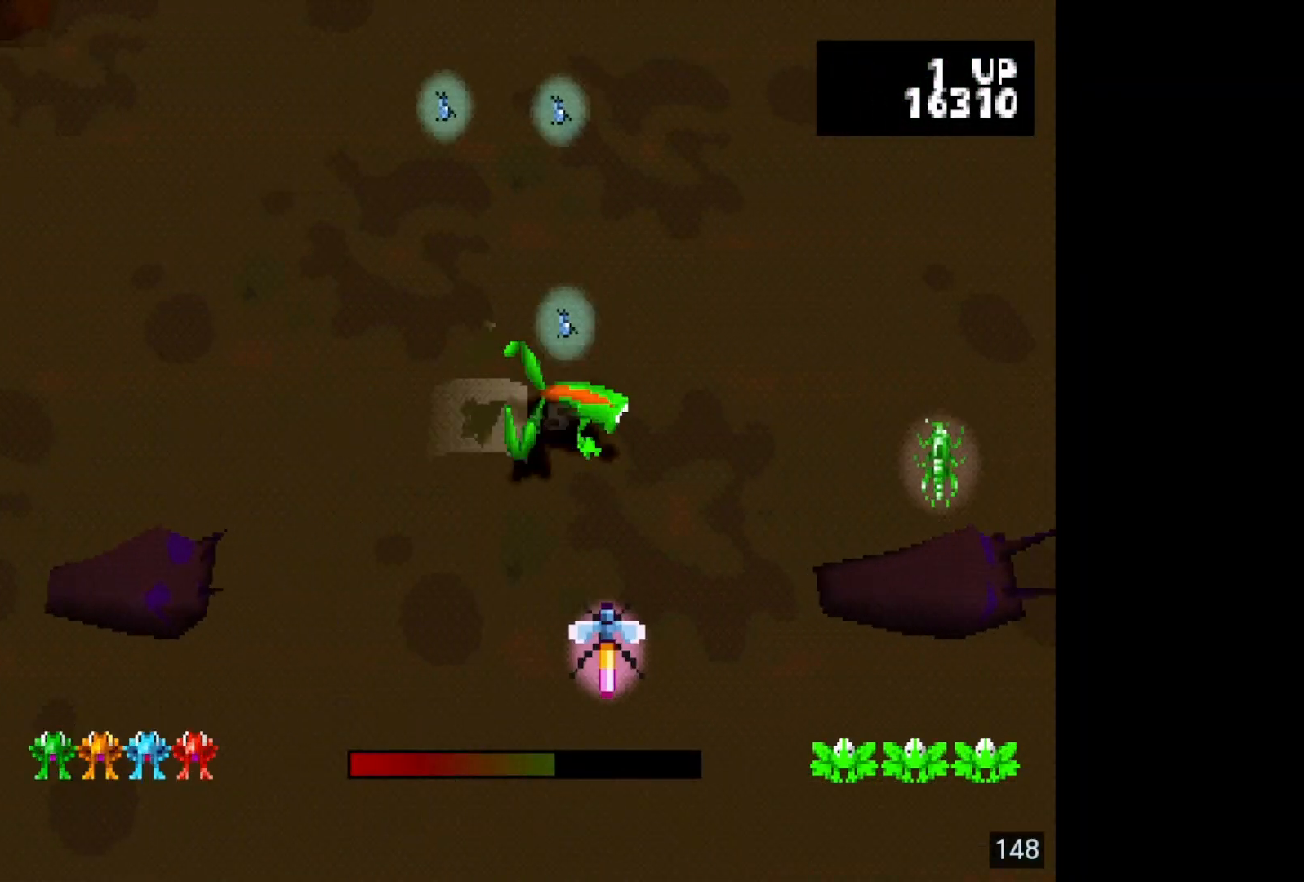
{"buttons": ["DPAD_UP"], "events": [[100, "L2", "down"], [300, "L2", "up"], [467, "DPAD_UP", "down"]]}
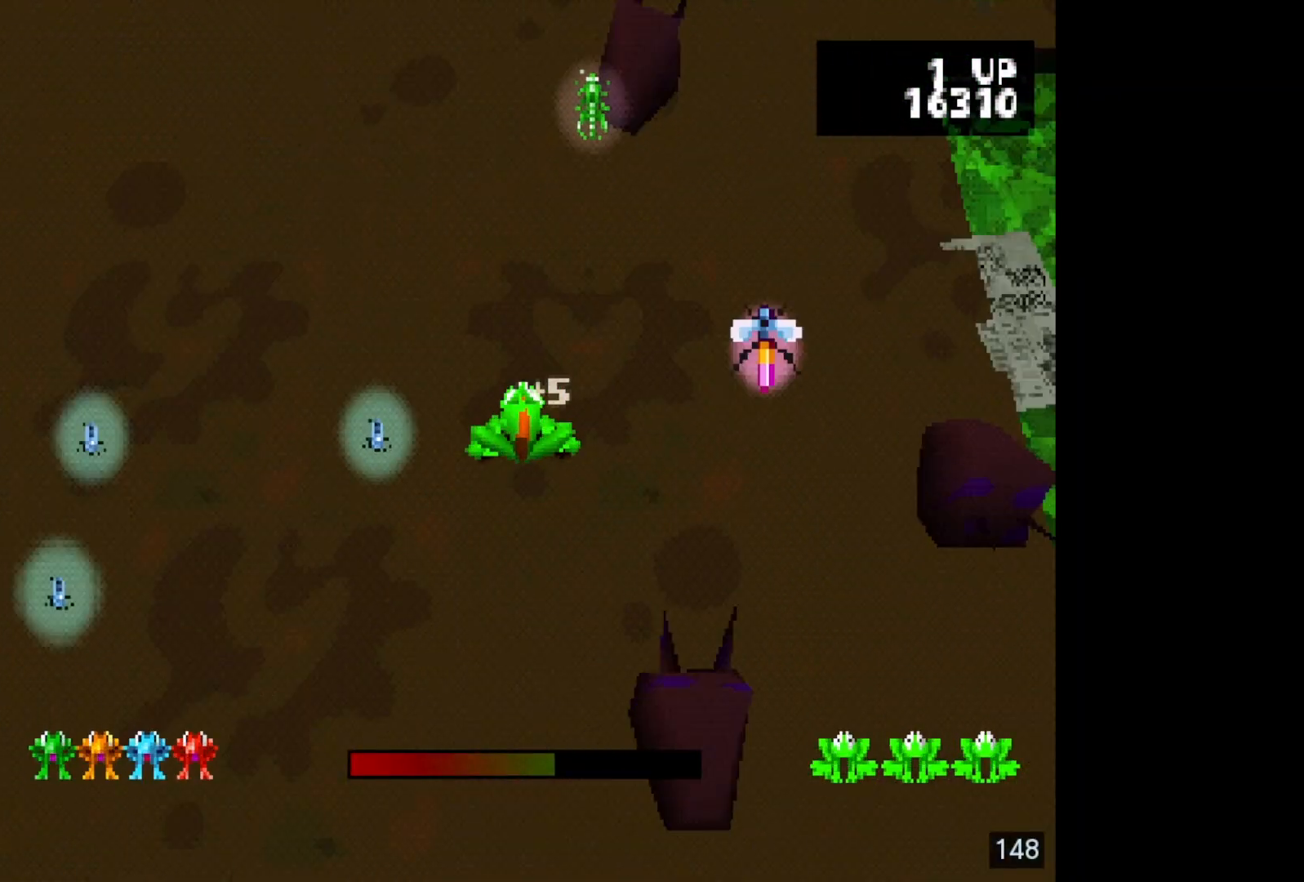
{"buttons": [], "events": [[100, "DPAD_UP", "up"], [217, "SQUARE", "down"], [333, "DPAD_RIGHT", "down"], [333, "SQUARE", "up"], [467, "DPAD_RIGHT", "up"]]}
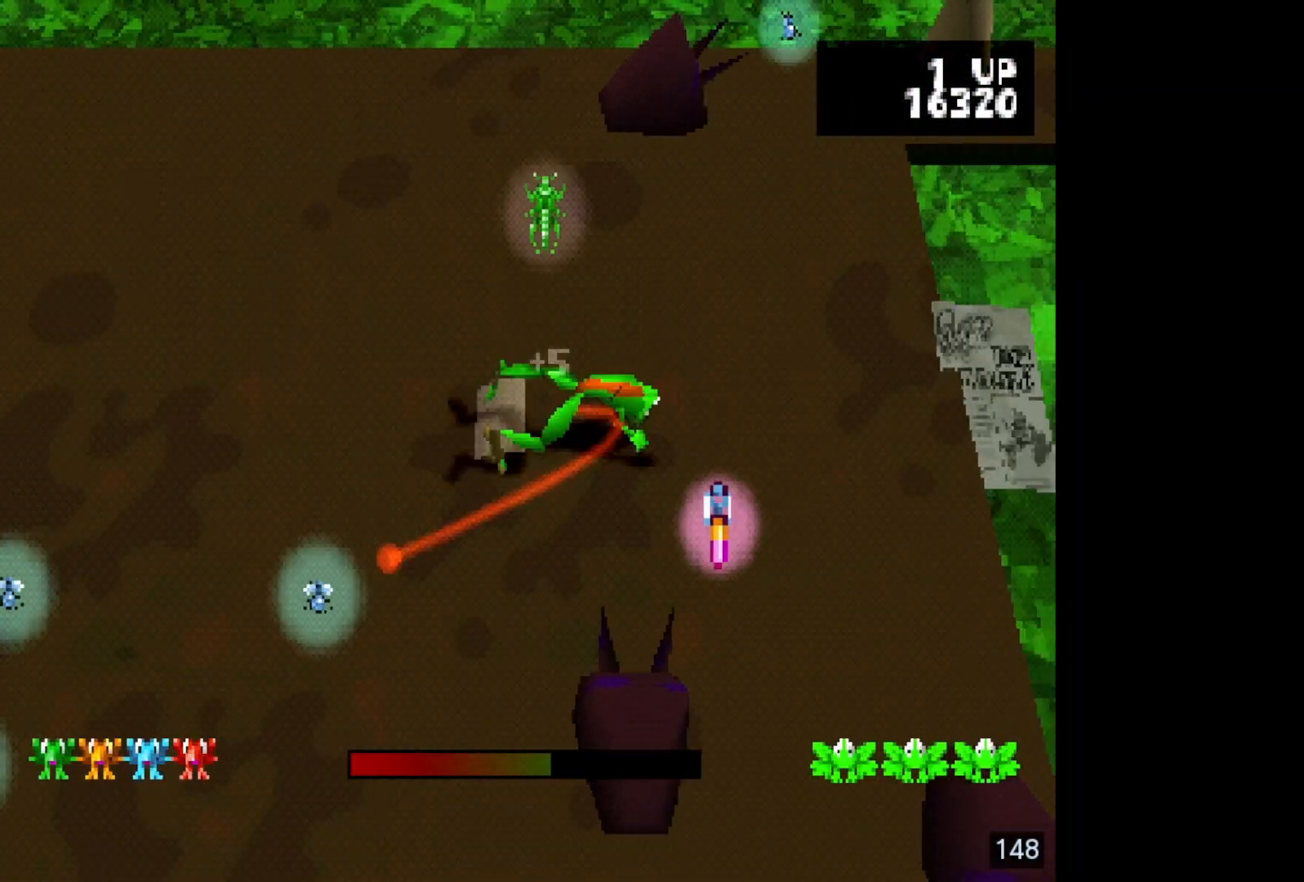
{"buttons": ["SQUARE"], "events": [[67, "DPAD_RIGHT", "down"], [183, "DPAD_RIGHT", "up"], [367, "SQUARE", "down"]]}
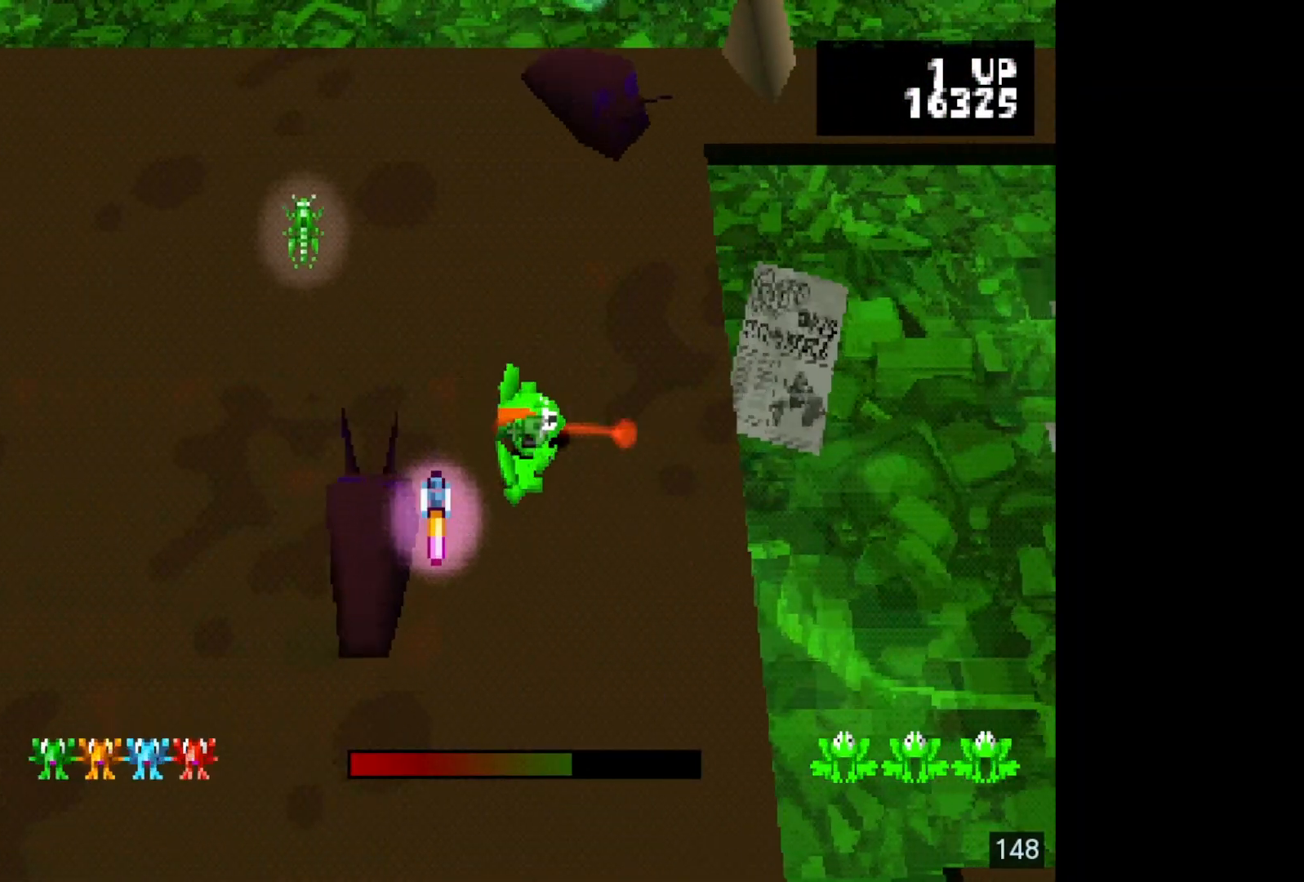
{"buttons": [], "events": [[17, "SQUARE", "up"], [150, "DPAD_UP", "down"], [233, "DPAD_UP", "up"]]}
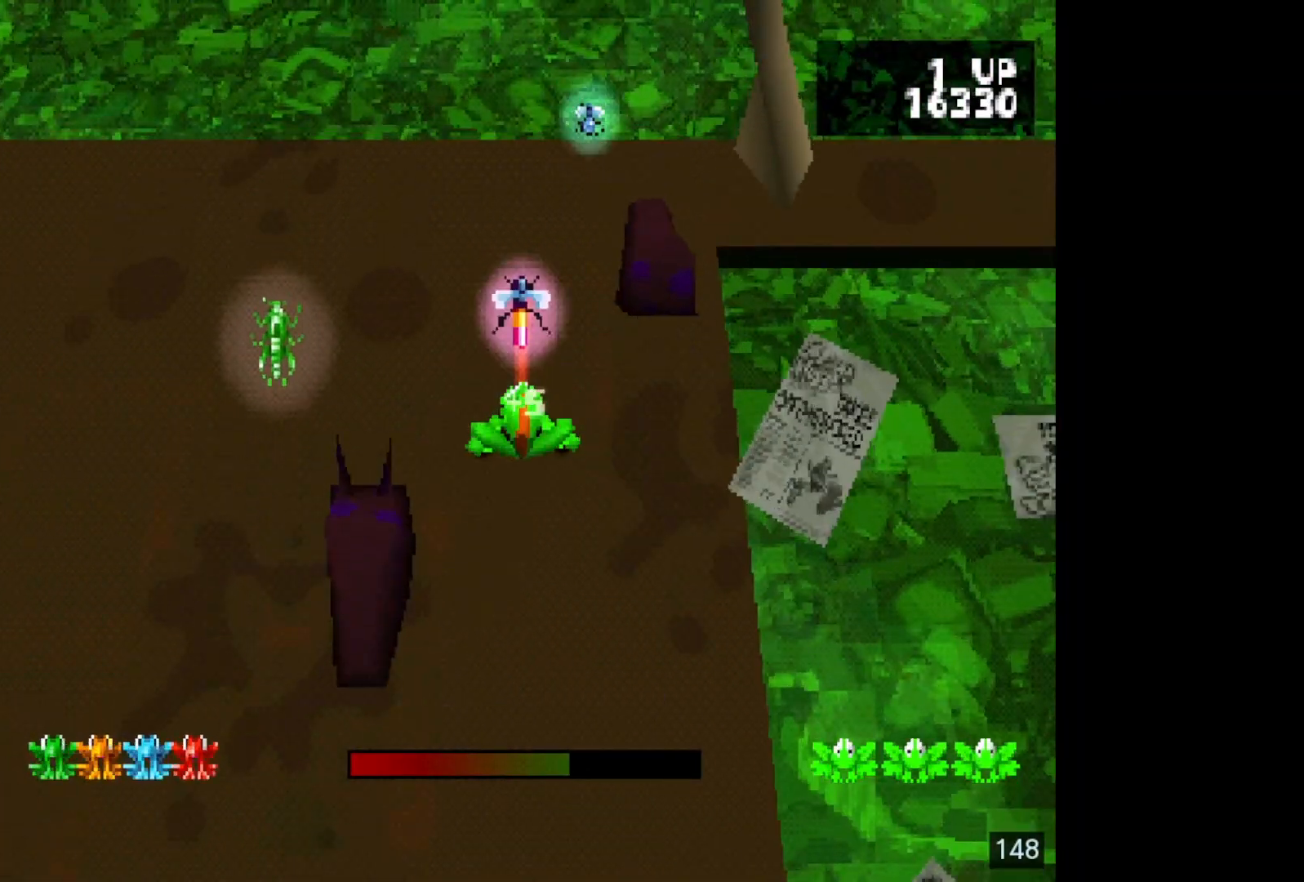
{"buttons": [], "events": []}
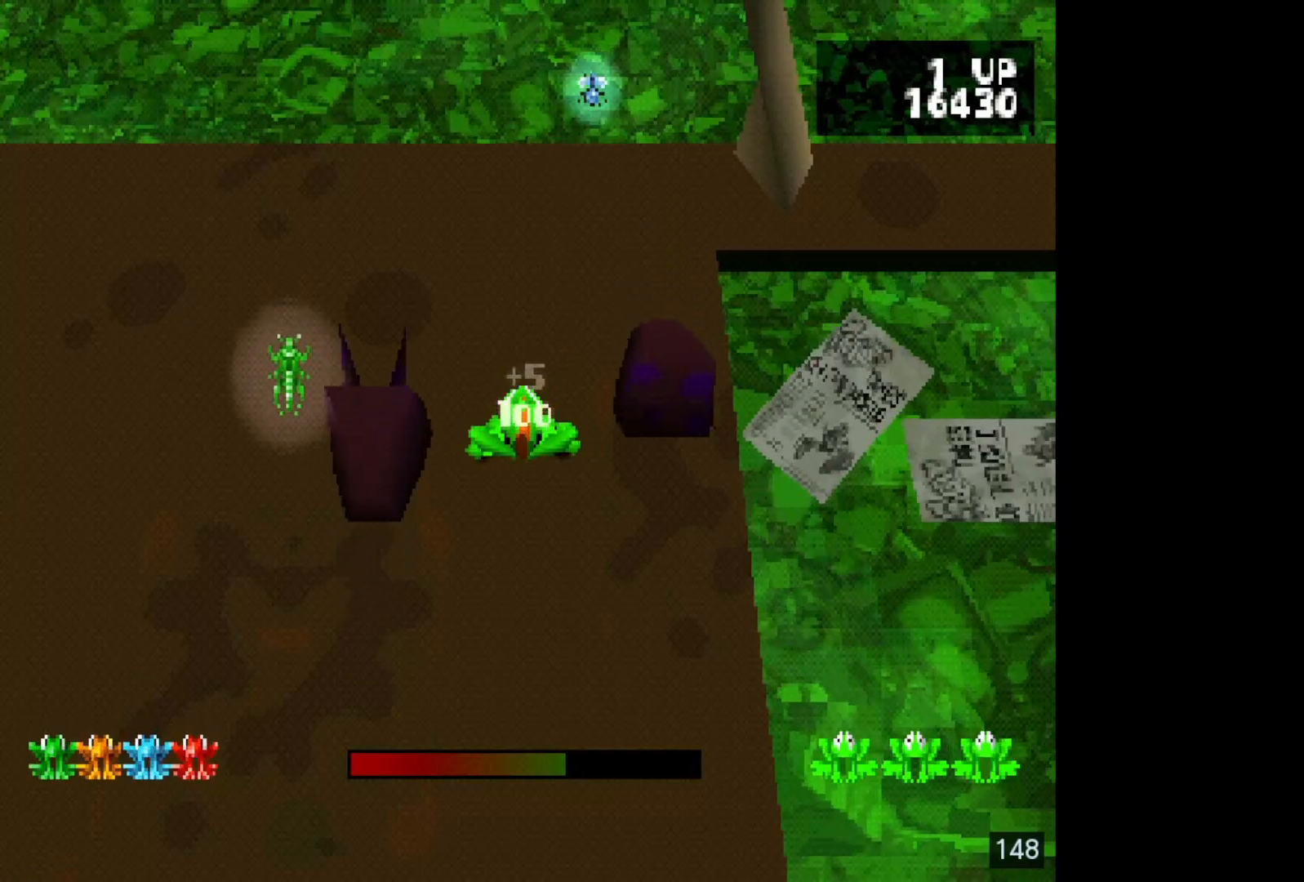
{"buttons": [], "events": []}
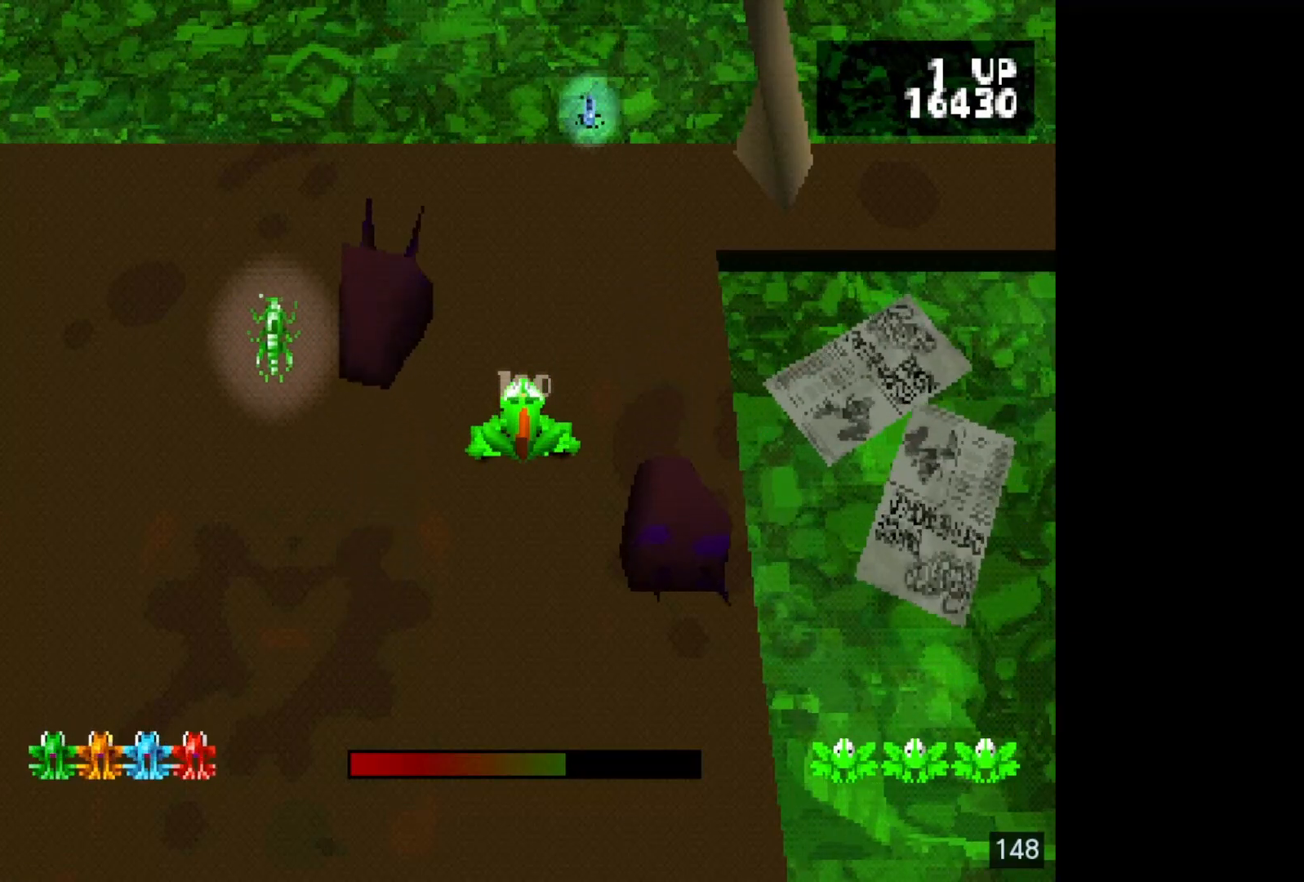
{"buttons": [], "events": [[367, "DPAD_DOWN", "down"], [500, "DPAD_DOWN", "up"]]}
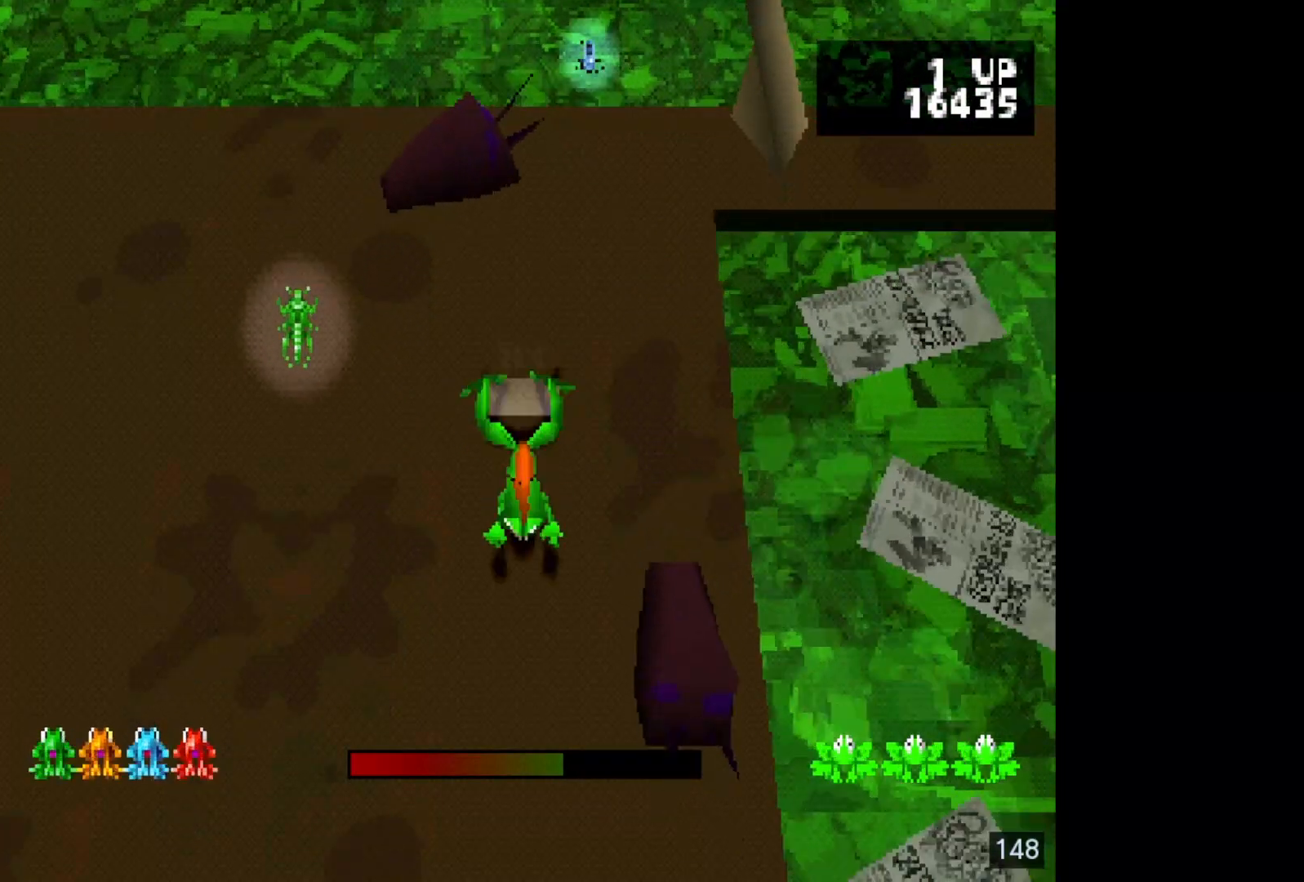
{"buttons": [], "events": []}
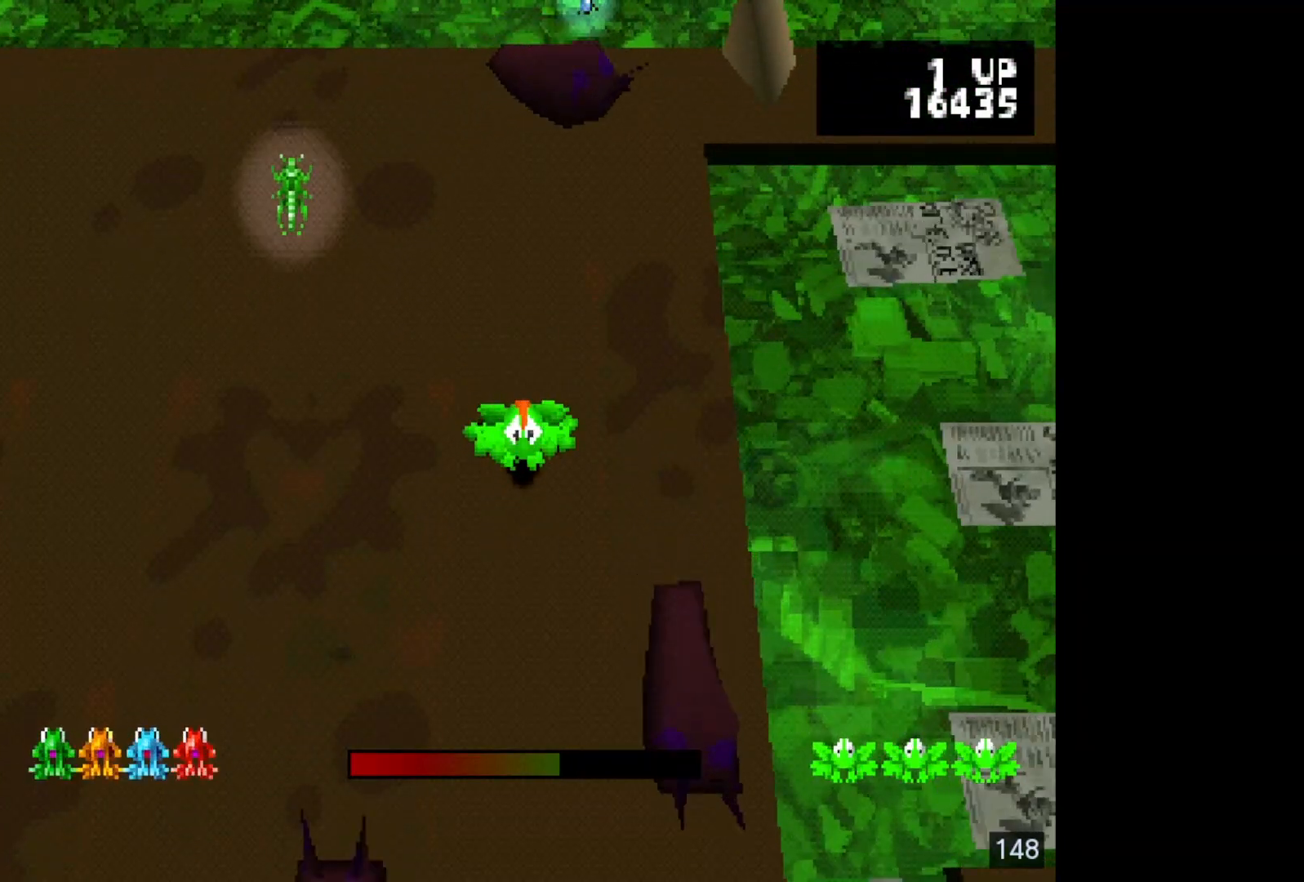
{"buttons": [], "events": []}
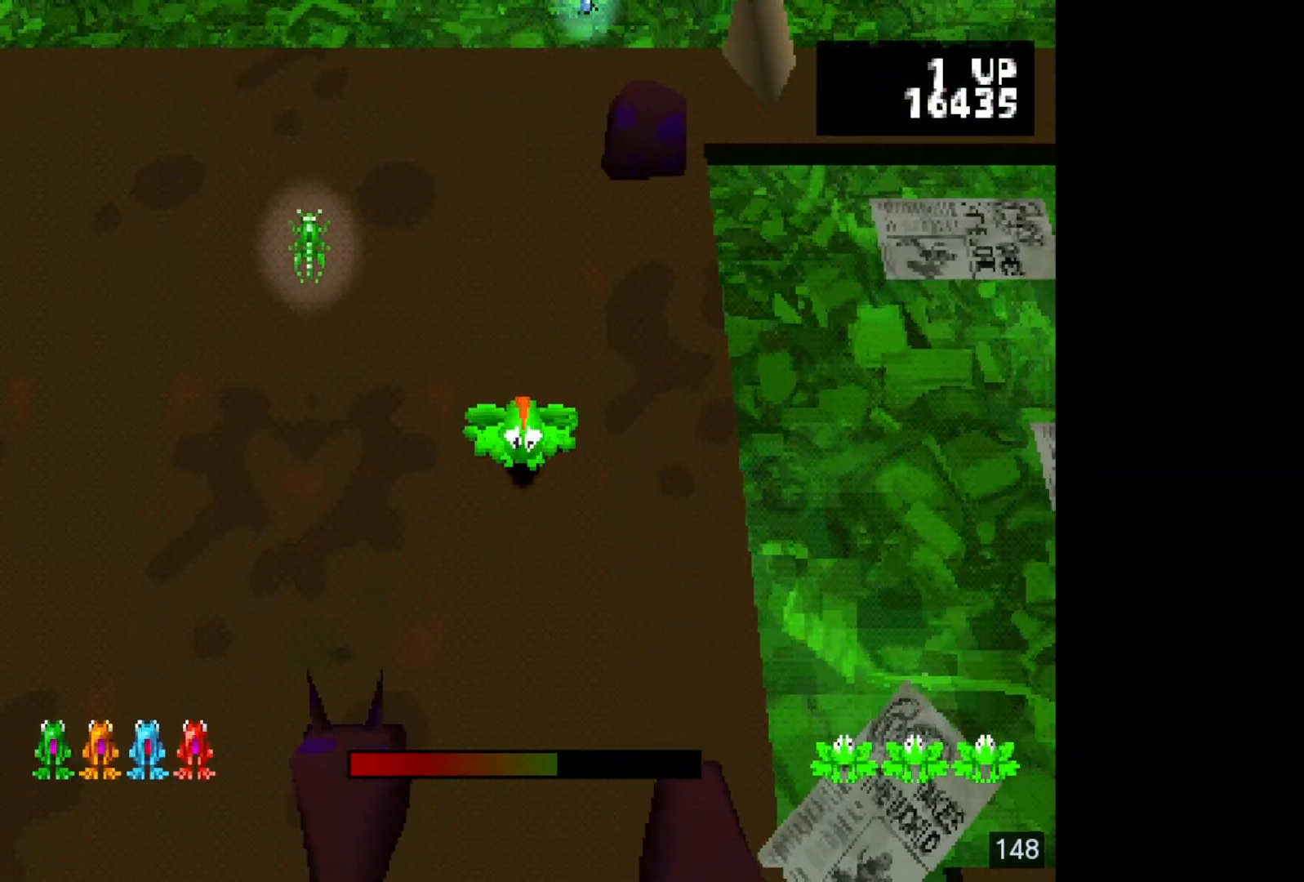
{"buttons": [], "events": []}
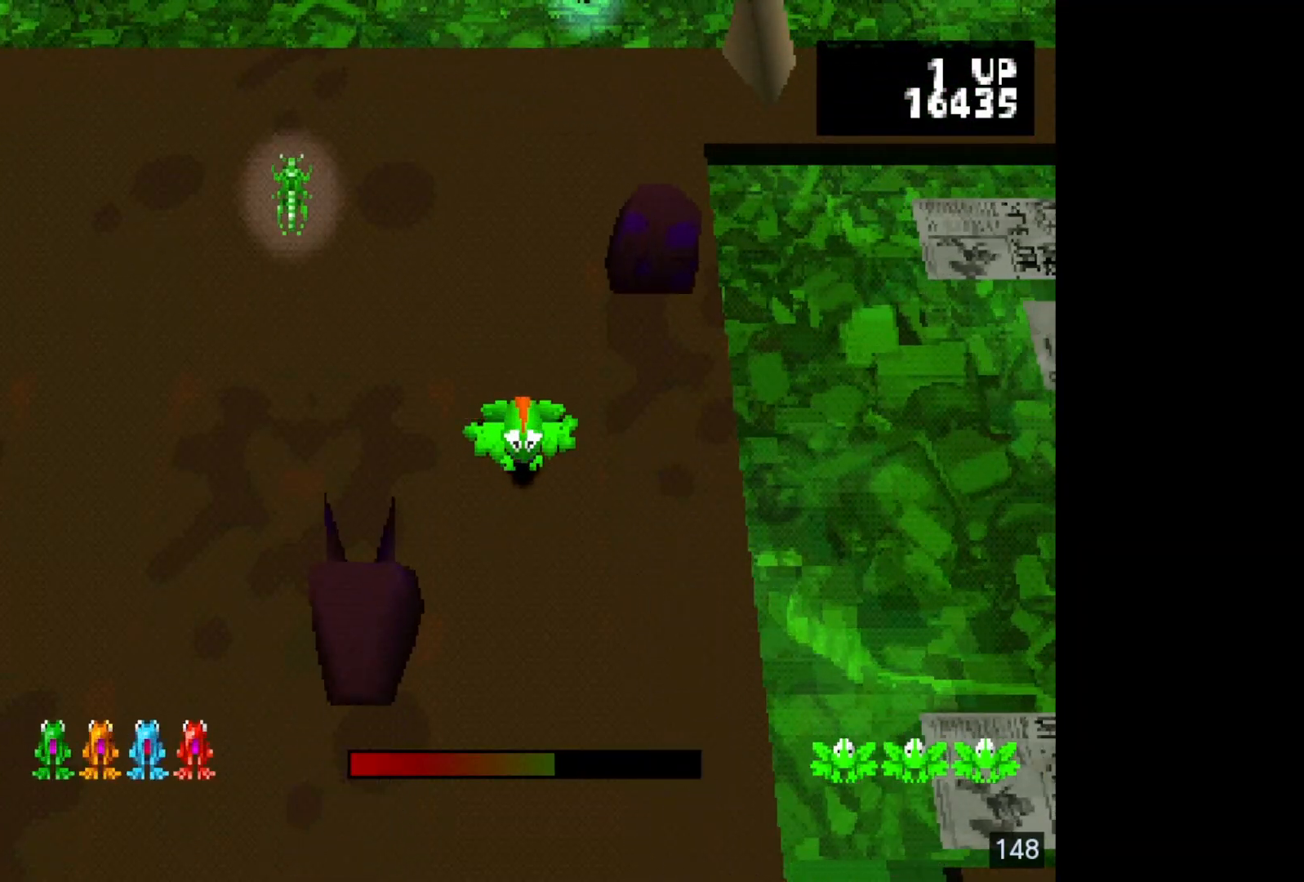
{"buttons": [], "events": []}
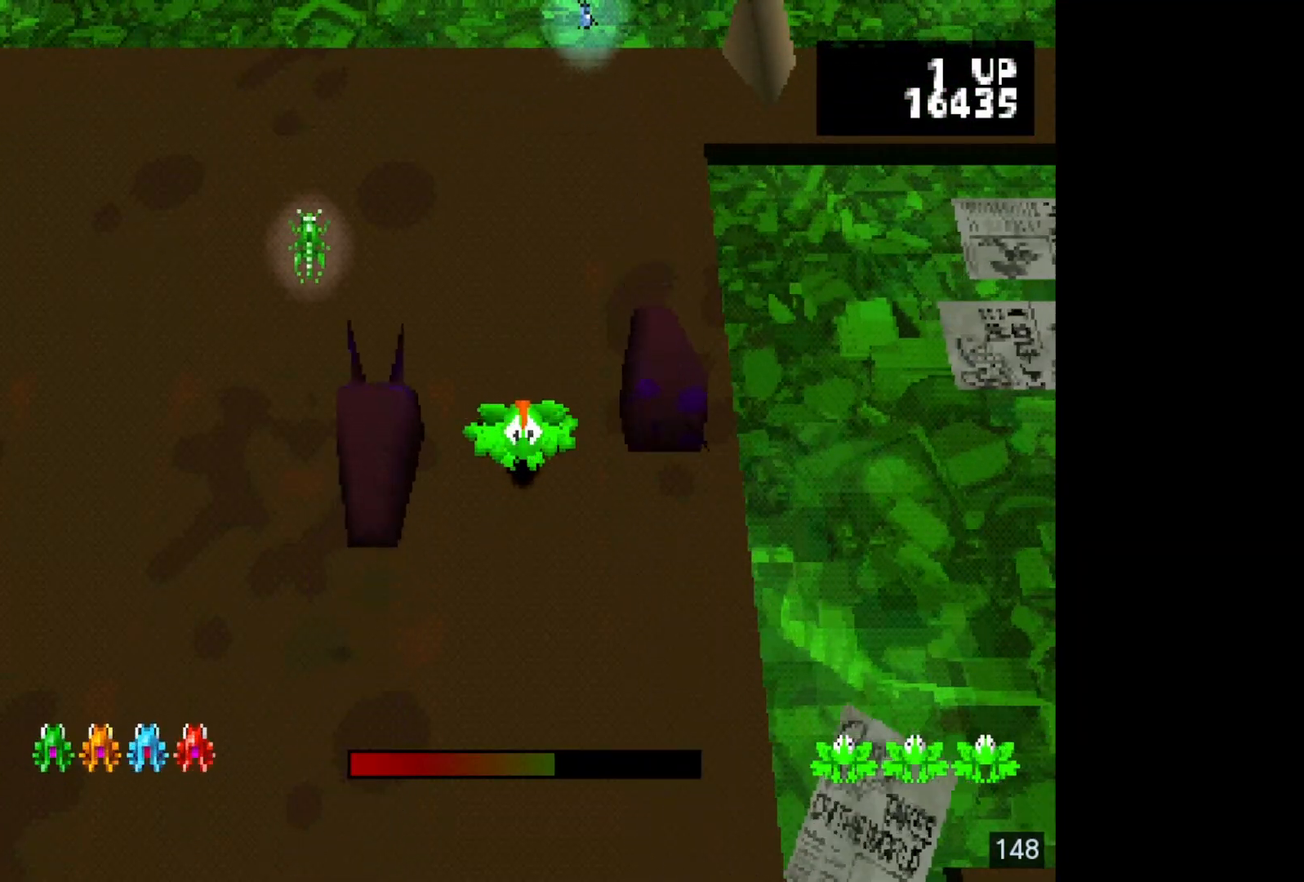
{"buttons": [], "events": []}
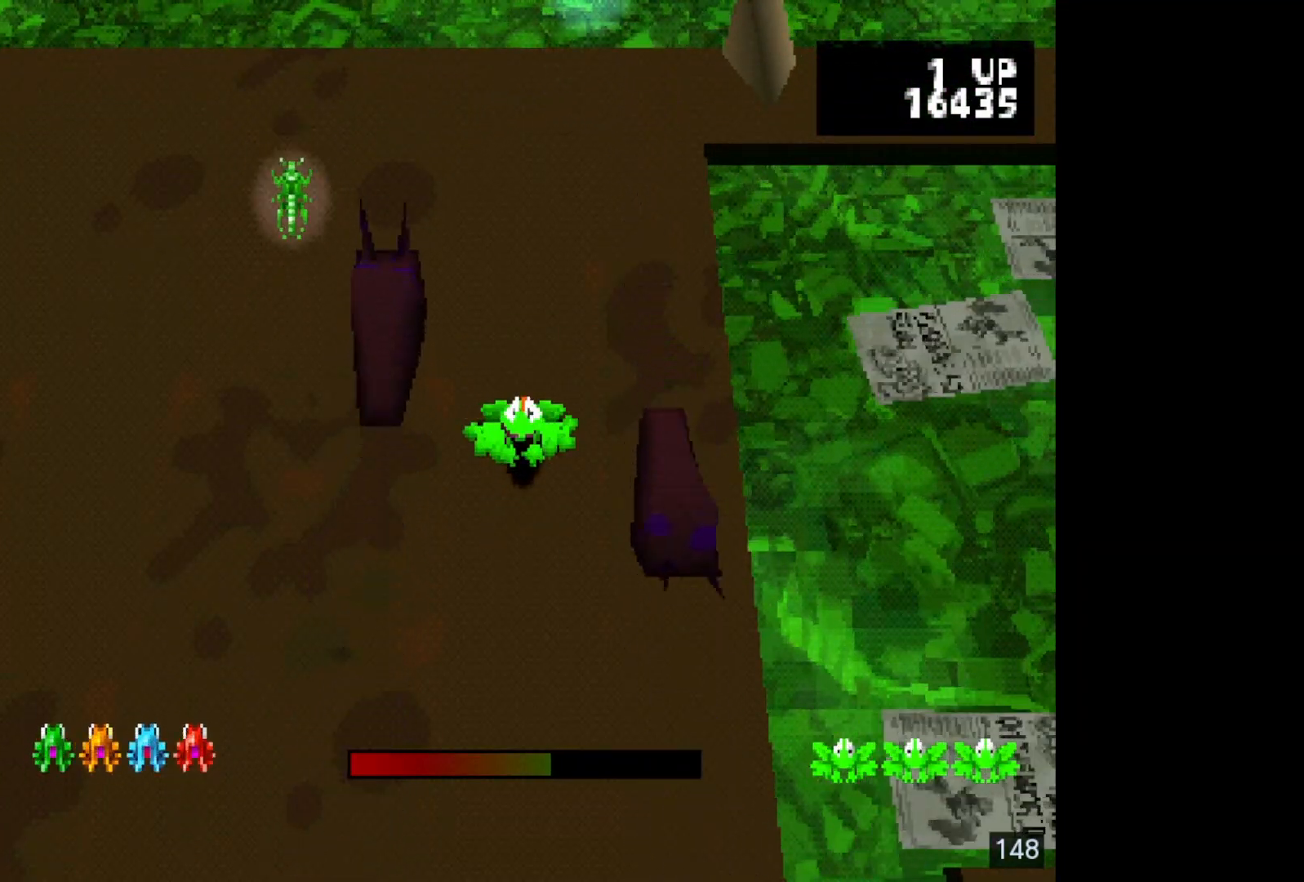
{"buttons": [], "events": []}
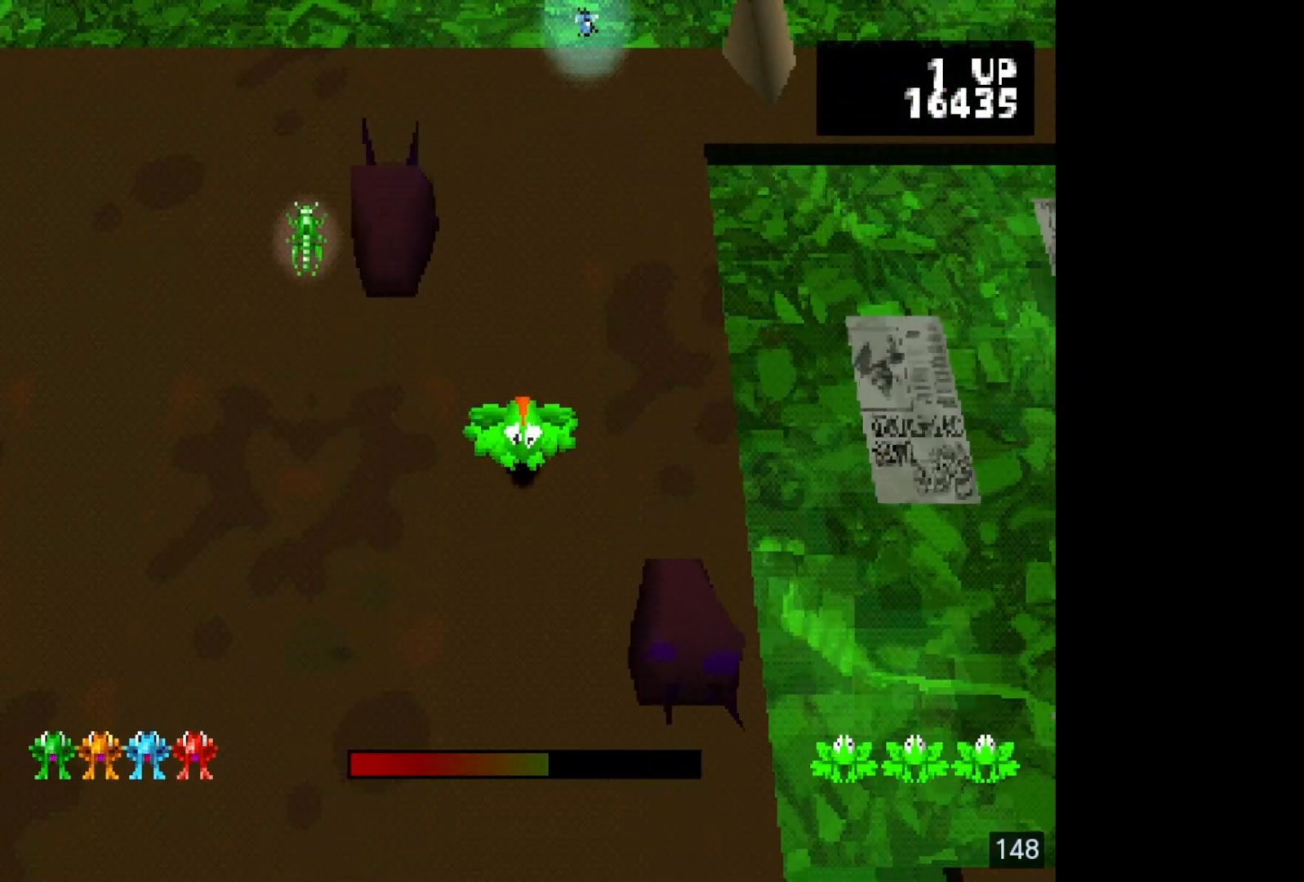
{"buttons": [], "events": []}